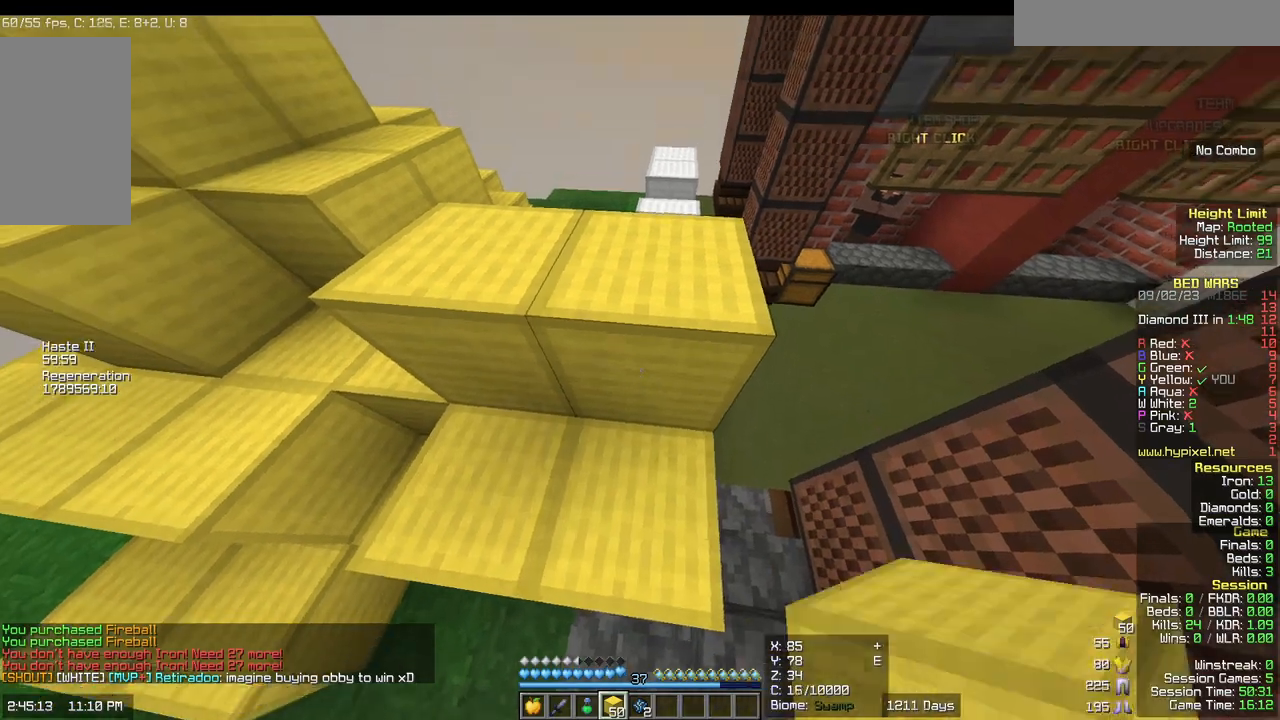
Gameplay with keyboard and mouse; each line is a JSON object with the keys and mouse buttons held at the frame after it. "events" lists presses ("down") and releases ("up") of "a", "d", "s", "w", "mouse_left" and "mouse_right" between this image and that frame as [ms after this image, input, new state], when the widget could be followed in between. "mouse_left", "mouse_right" = the "left", "right" buttons of the "mouse" list. No other keys are recorded. Fast repeated clicks can show as one long hold. Mouse movement is not recorded.
{"keys": ["w"], "mouse": [], "events": [[267, "w", "down"]]}
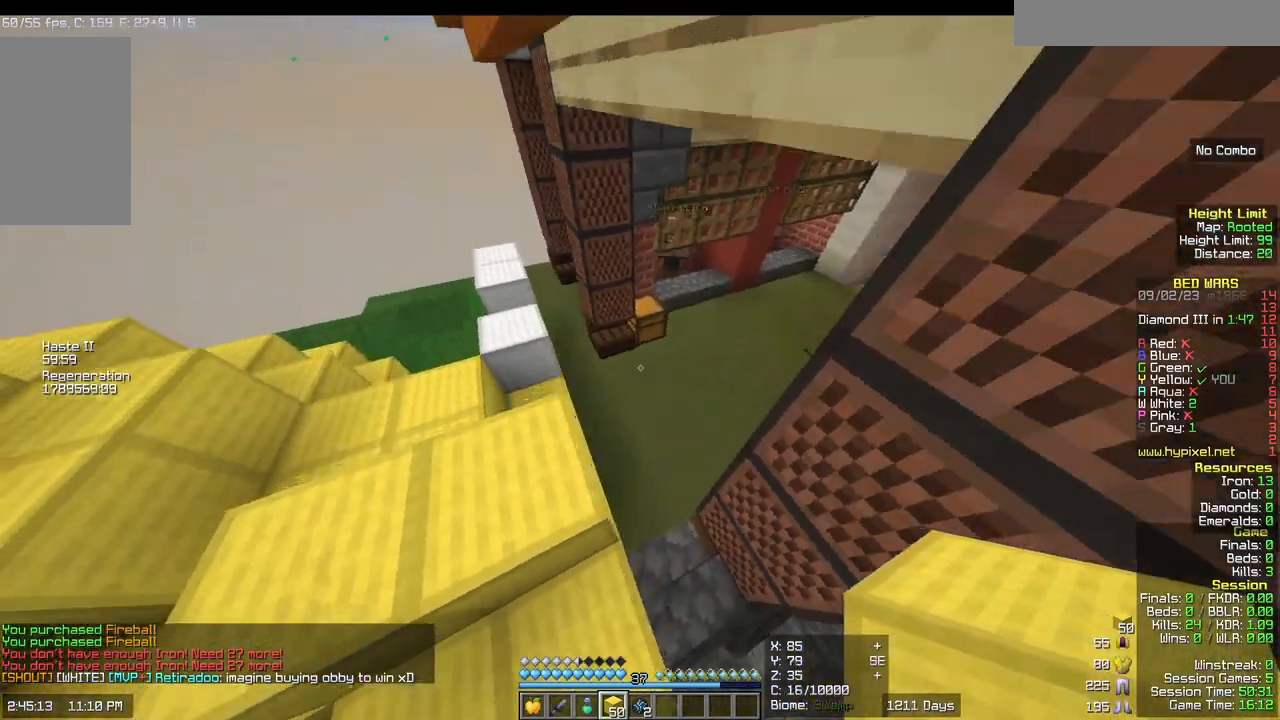
{"keys": ["d"], "mouse": [], "events": [[17, "a", "down"], [283, "w", "up"], [350, "d", "down"], [417, "a", "up"]]}
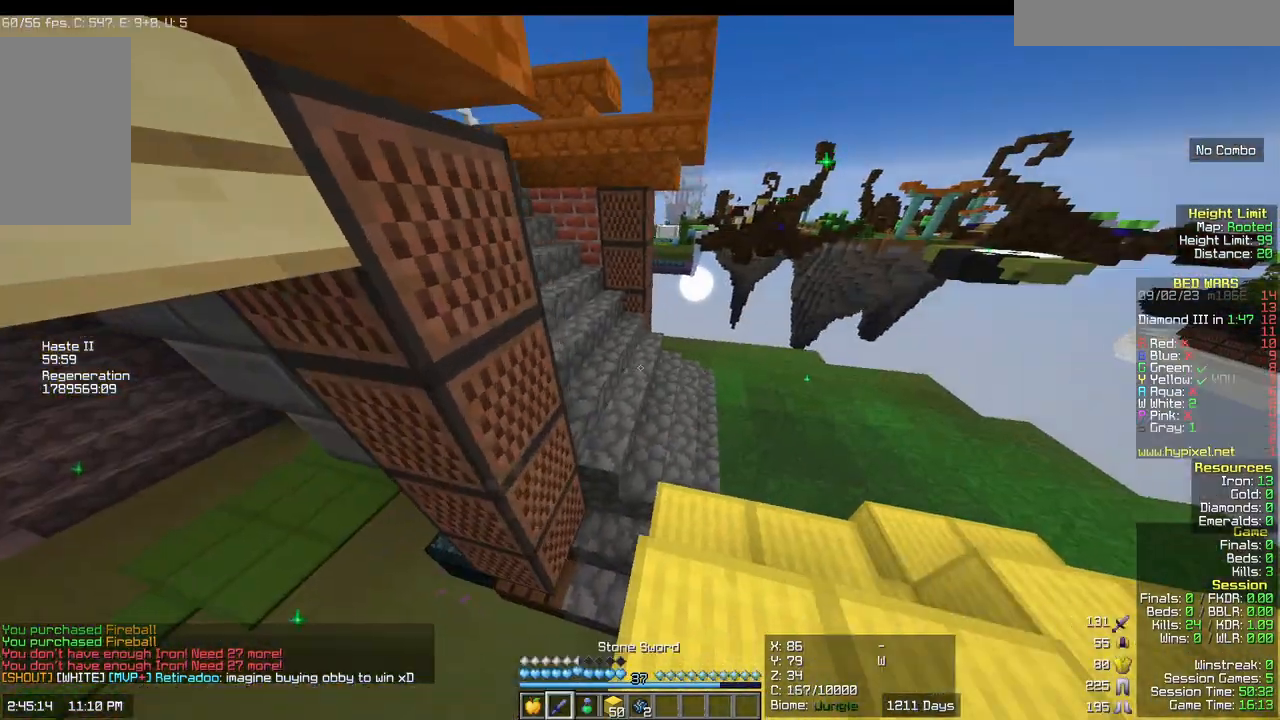
{"keys": ["w"], "mouse": [], "events": [[250, "d", "up"], [350, "w", "down"]]}
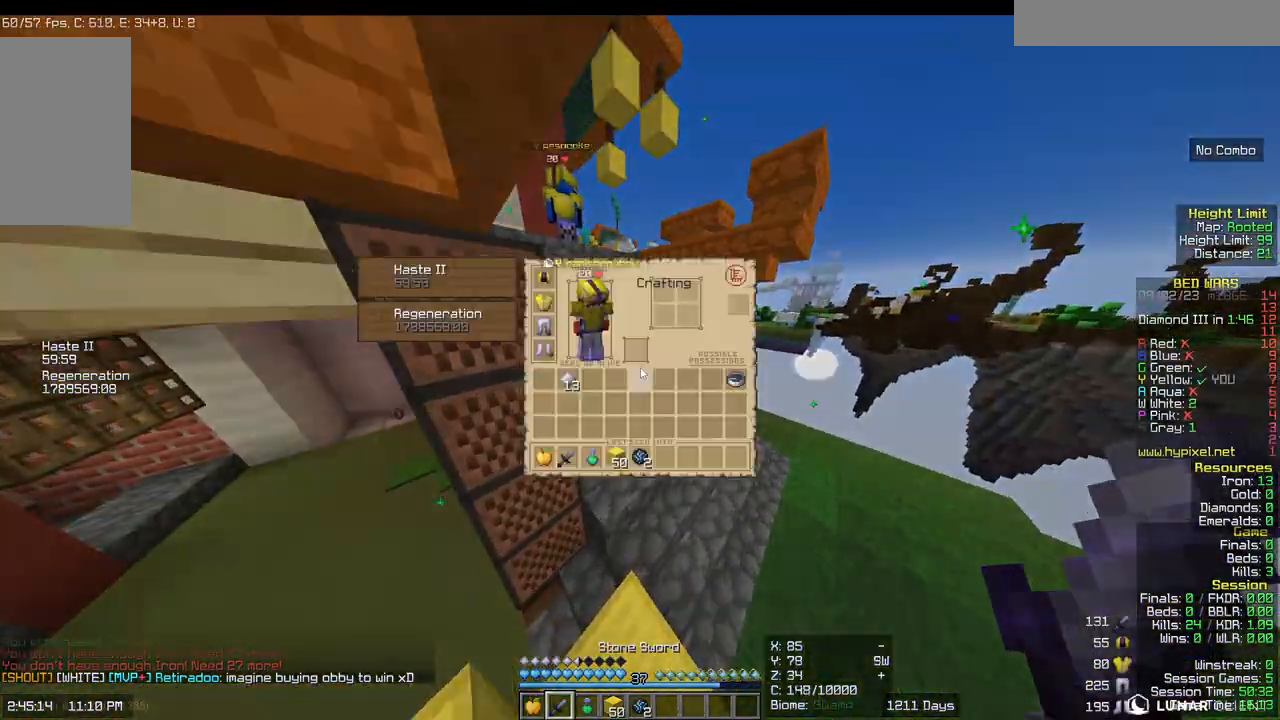
{"keys": ["w"], "mouse": [], "events": [[50, "w", "up"], [383, "w", "down"]]}
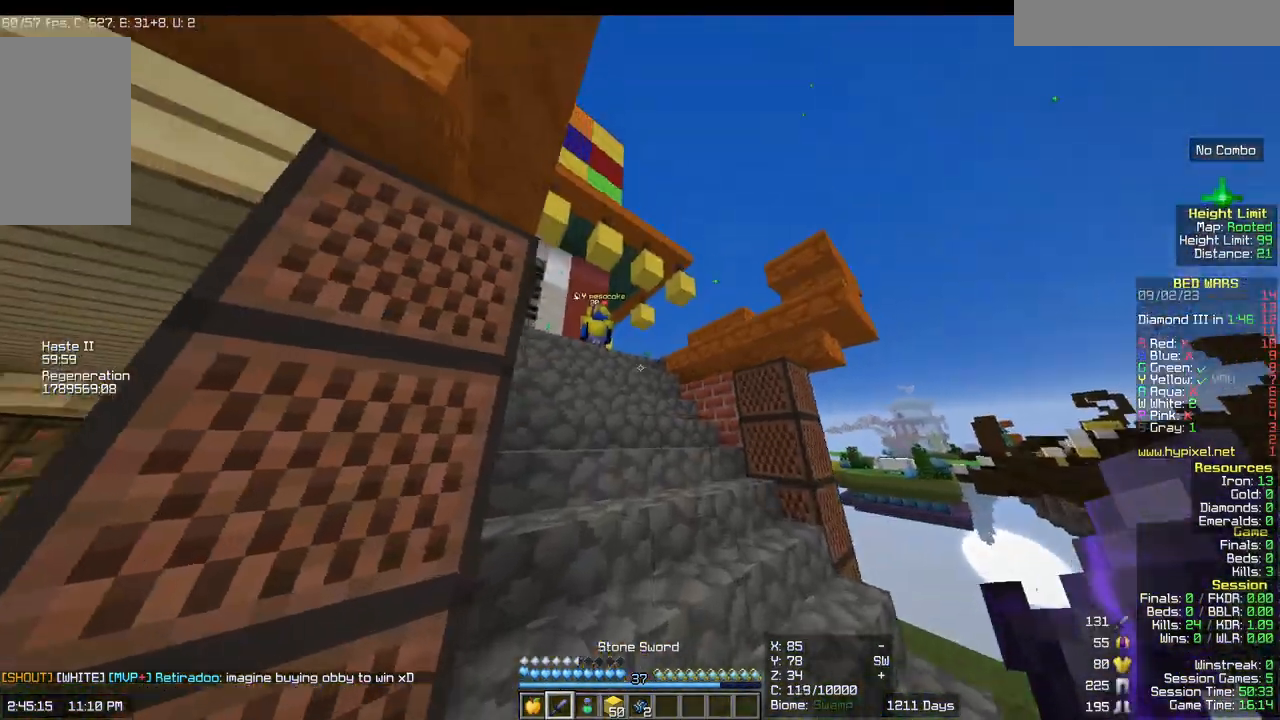
{"keys": ["w"], "mouse": [], "events": []}
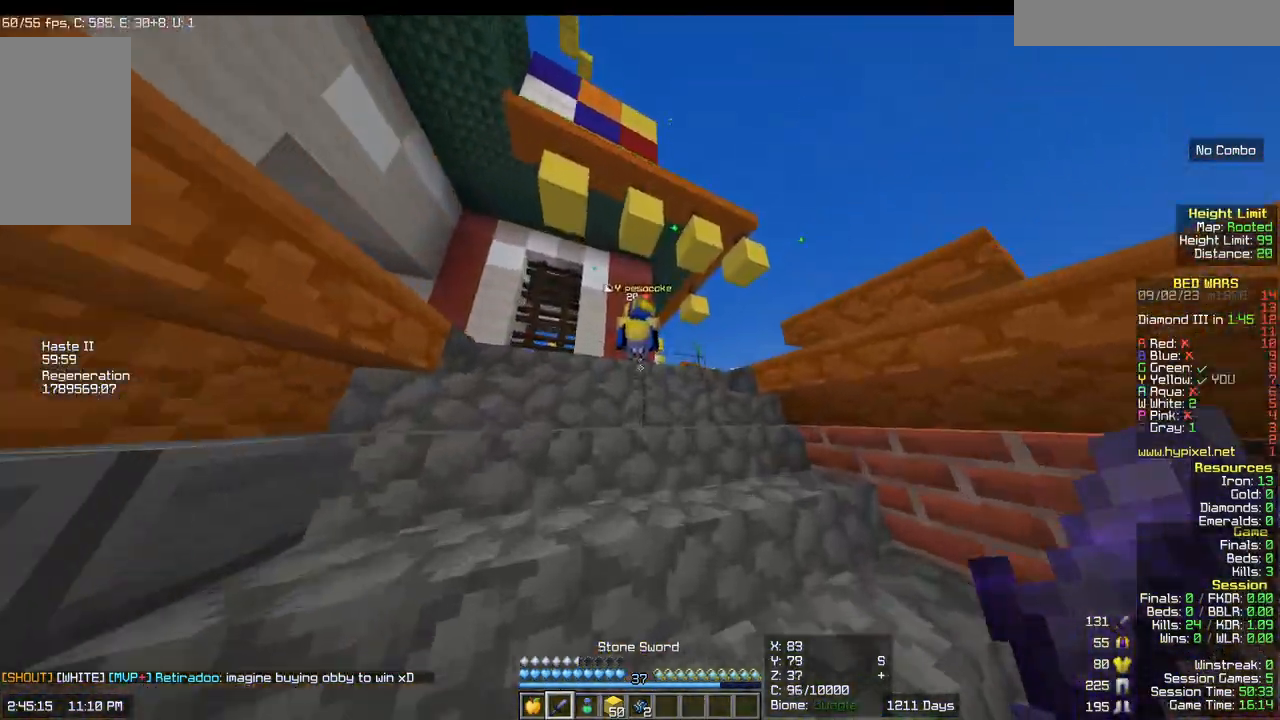
{"keys": ["d", "w"], "mouse": [], "events": [[450, "d", "down"]]}
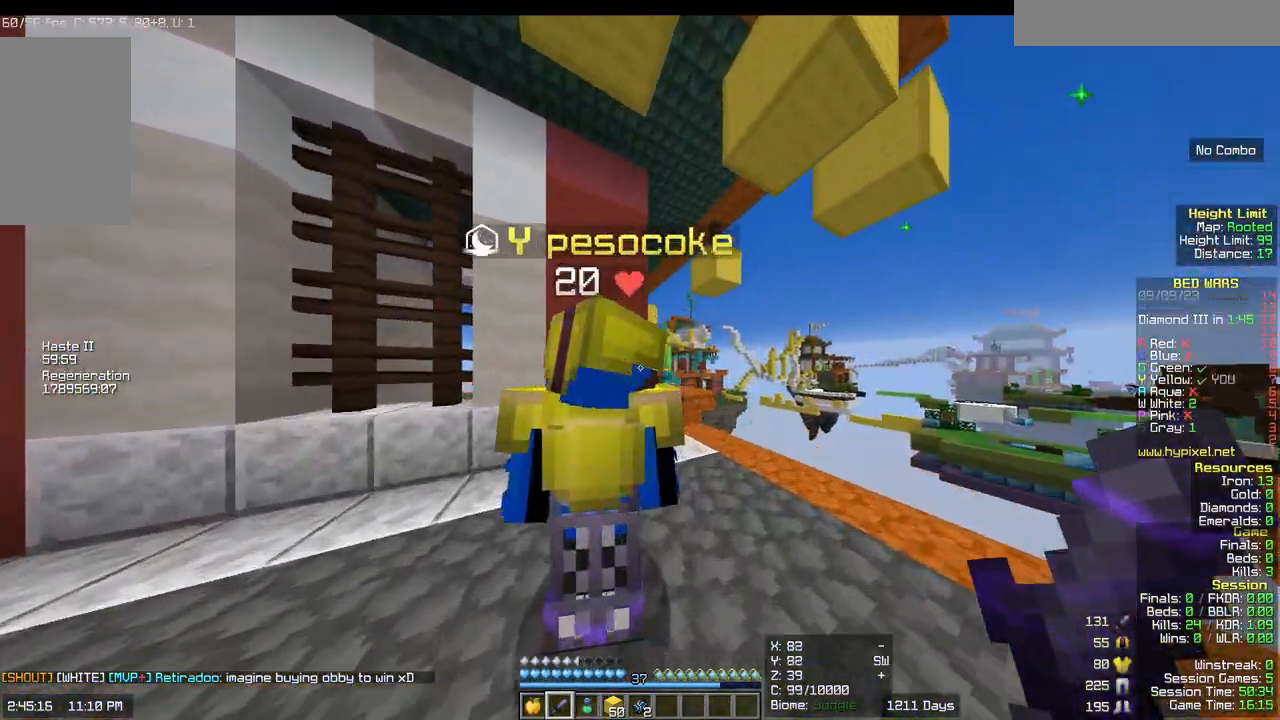
{"keys": [], "mouse": [], "events": [[133, "d", "up"], [200, "w", "up"]]}
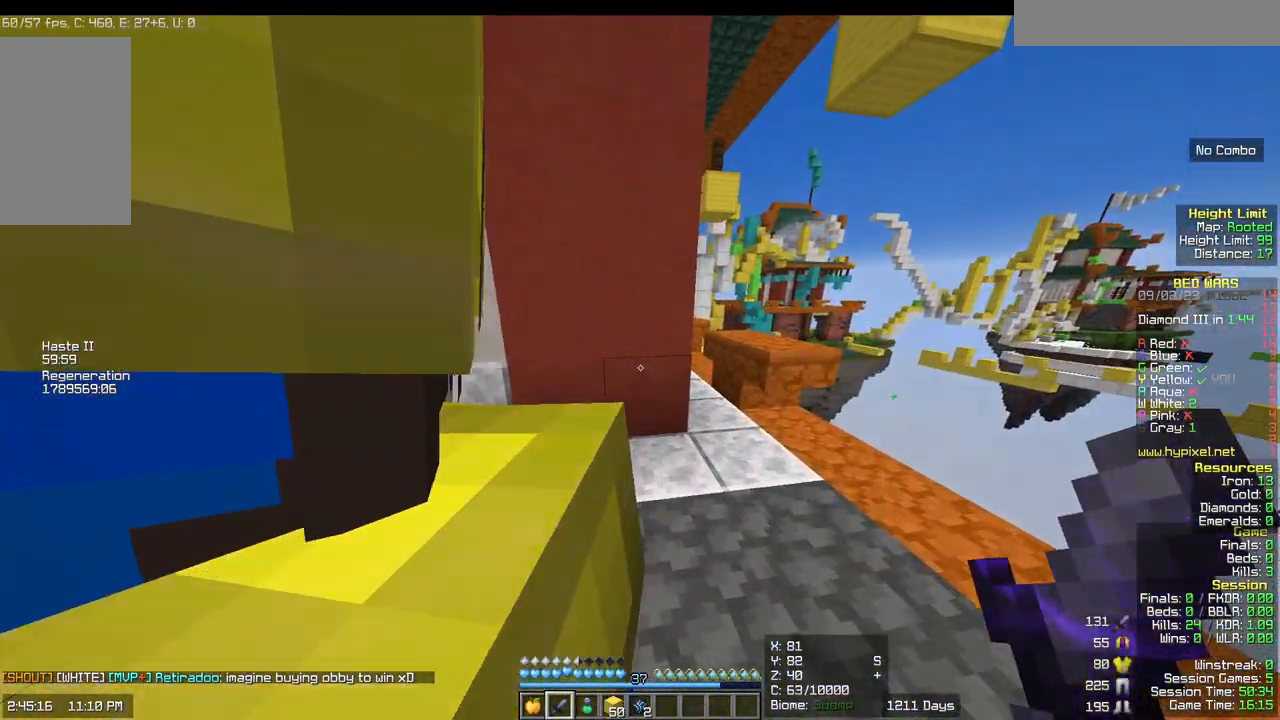
{"keys": [], "mouse": [], "events": [[17, "d", "down"], [333, "d", "up"]]}
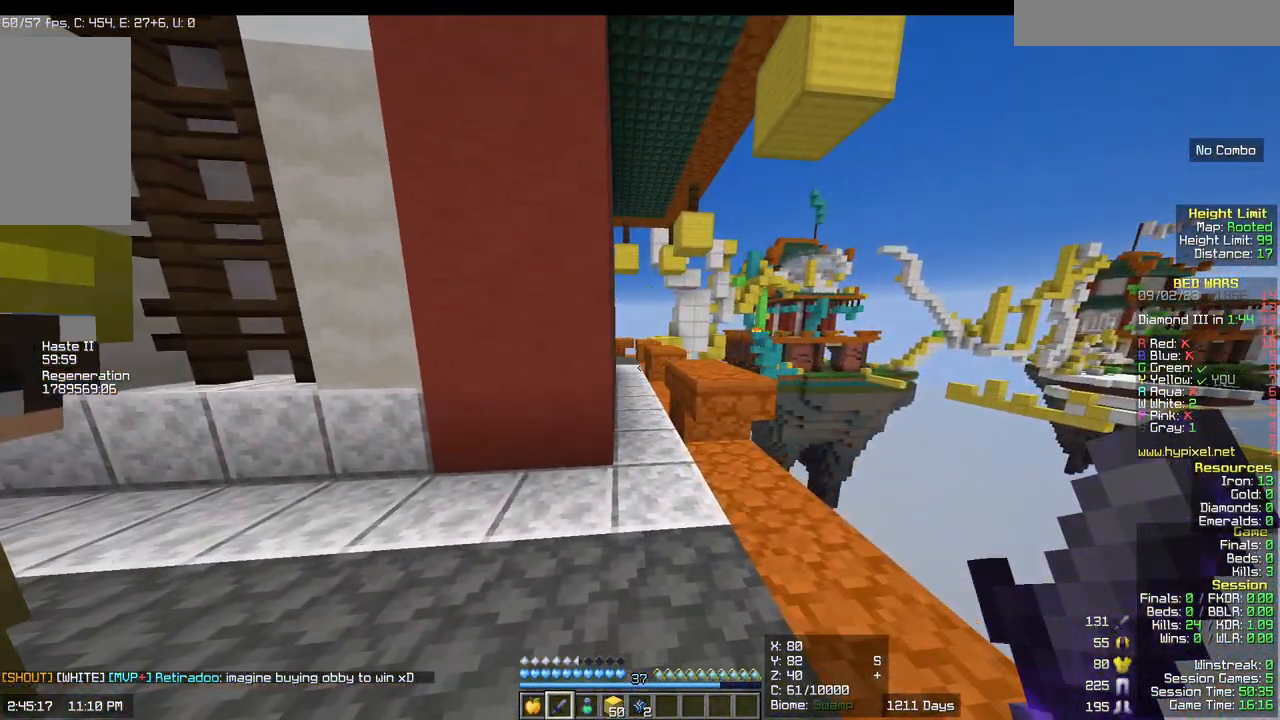
{"keys": ["a"], "mouse": [], "events": [[483, "a", "down"]]}
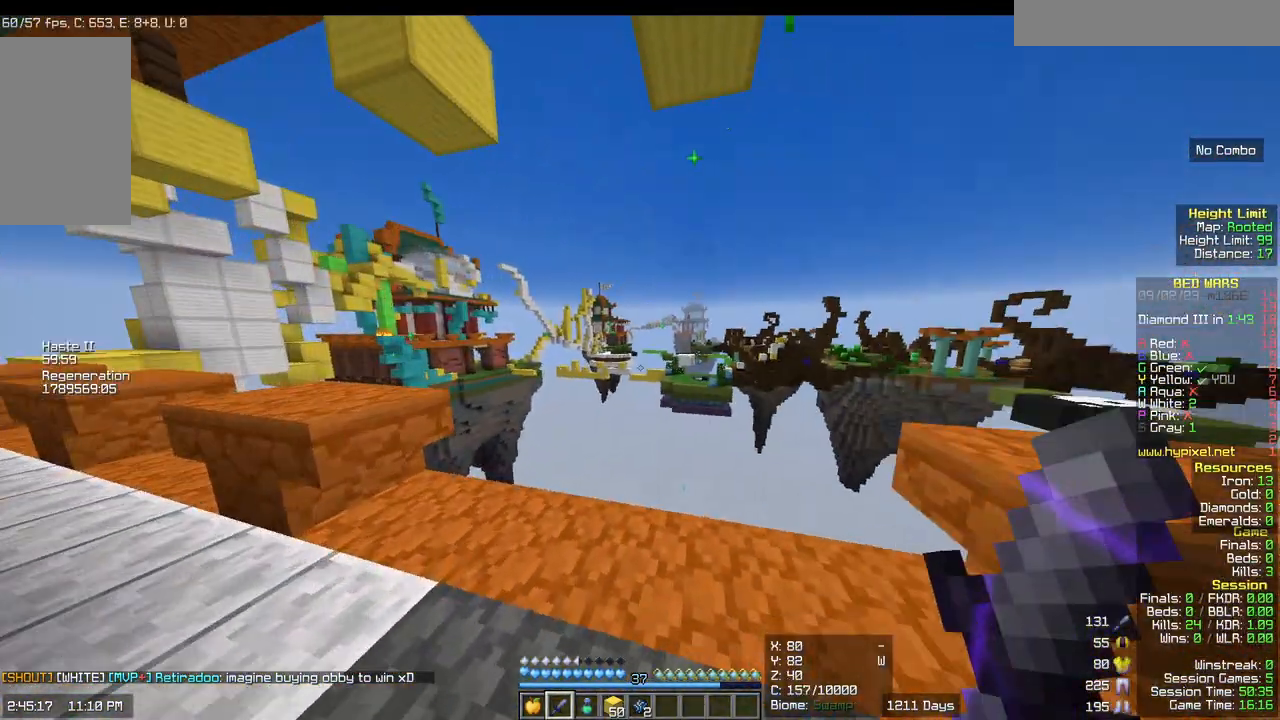
{"keys": ["d", "s"], "mouse": []}
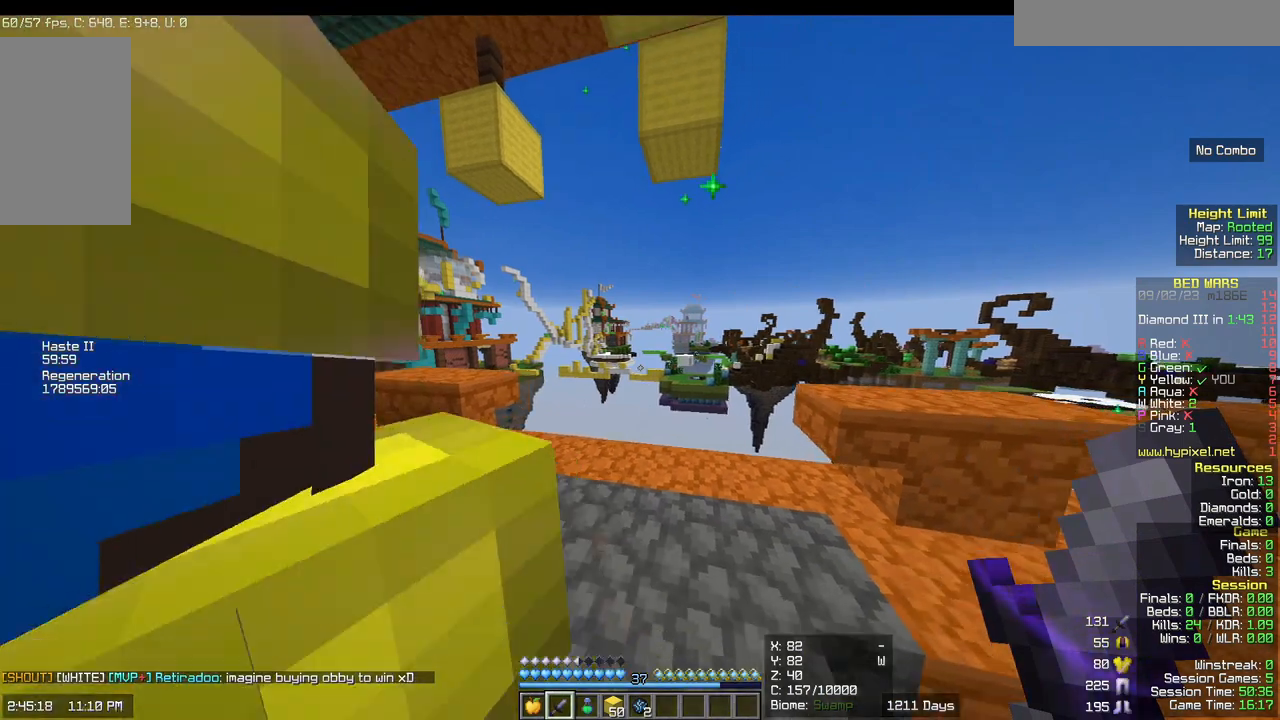
{"keys": [], "mouse": [], "events": [[333, "d", "up"], [333, "s", "up"]]}
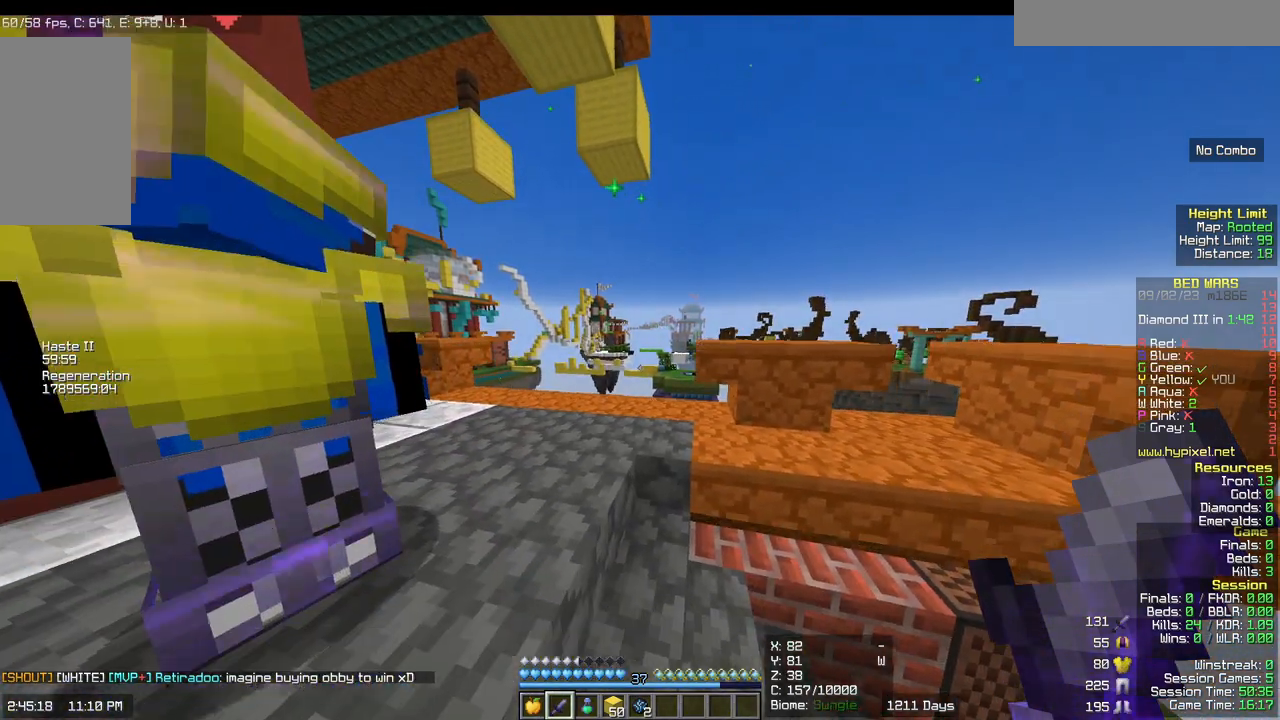
{"keys": [], "mouse": [], "events": []}
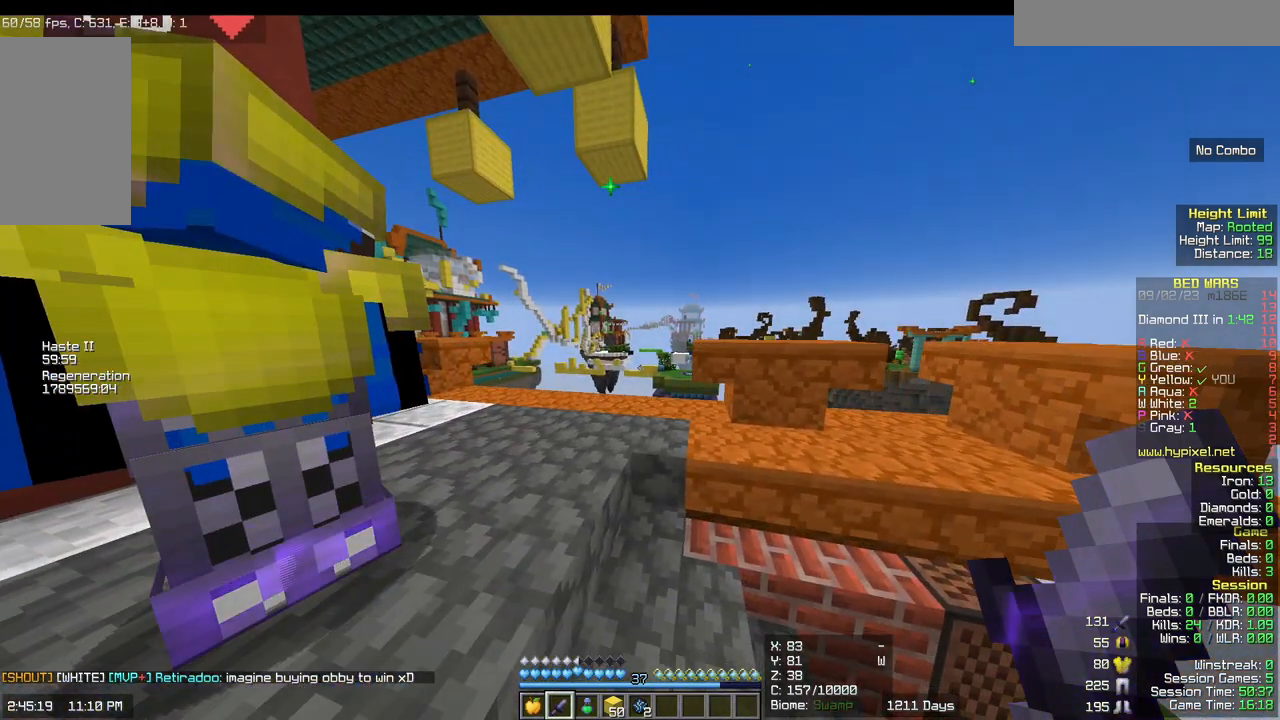
{"keys": [], "mouse": [], "events": []}
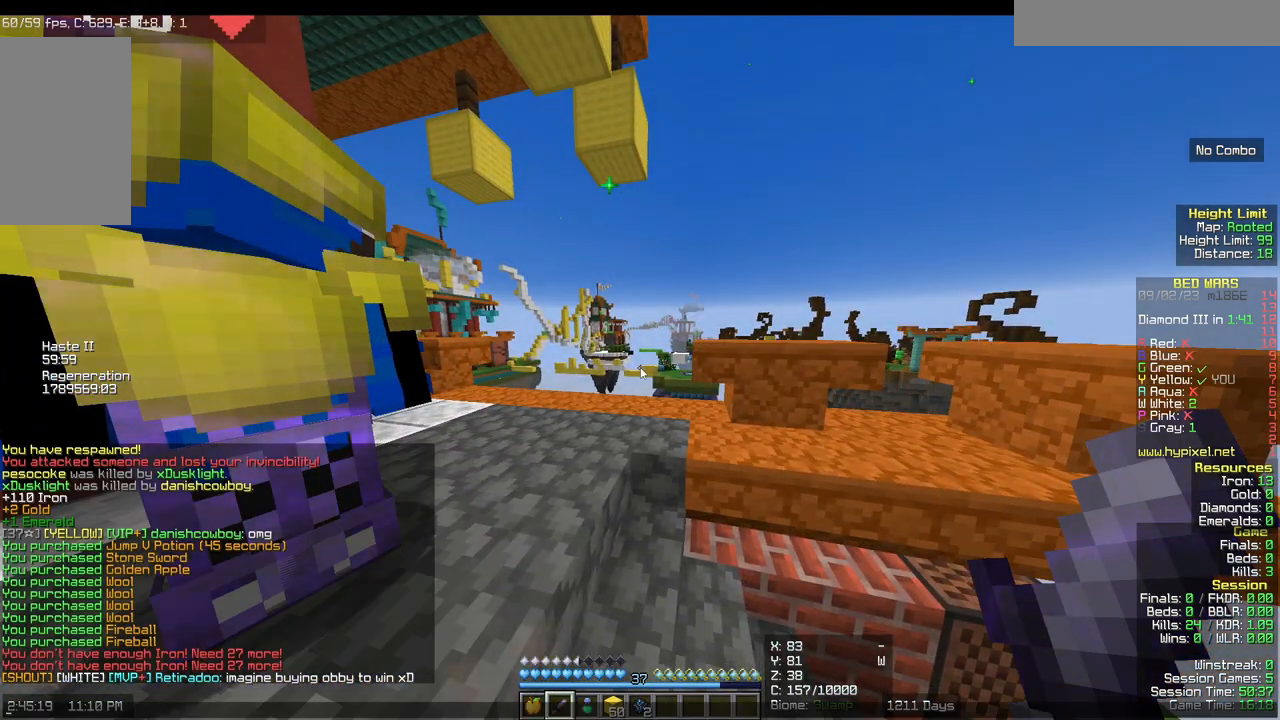
{"keys": [], "mouse": [], "events": []}
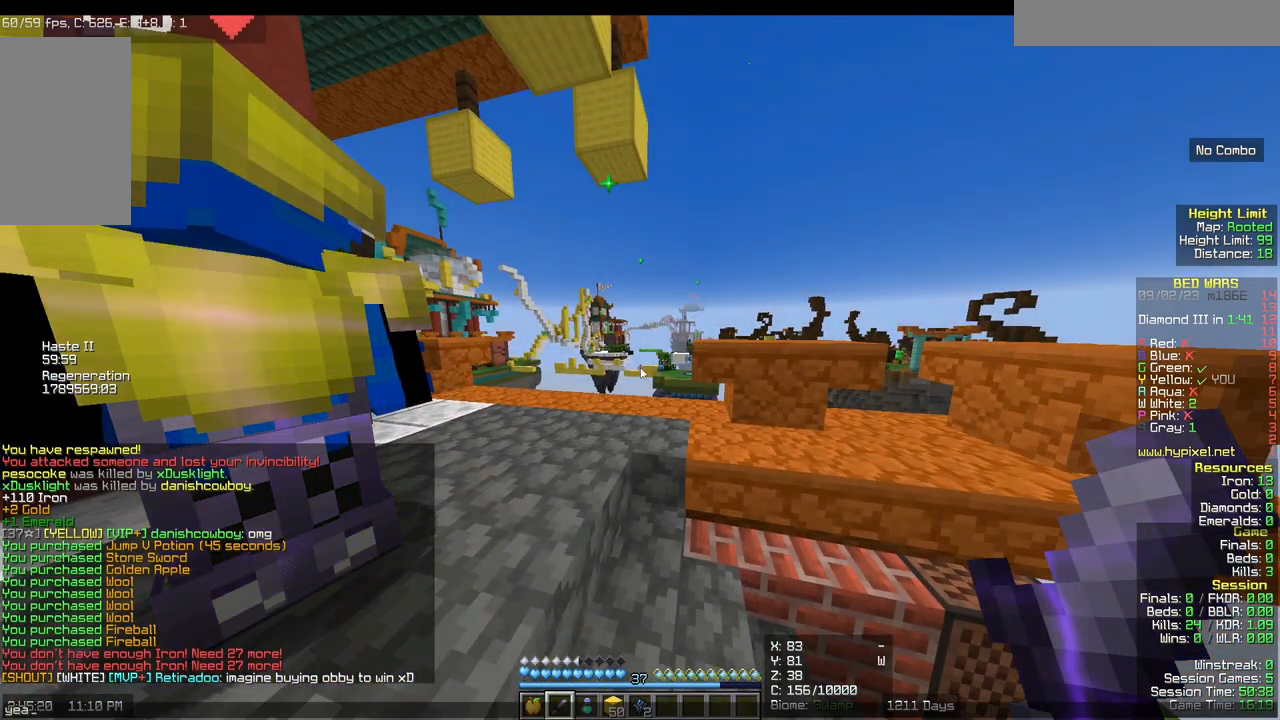
{"keys": [], "mouse": [], "events": []}
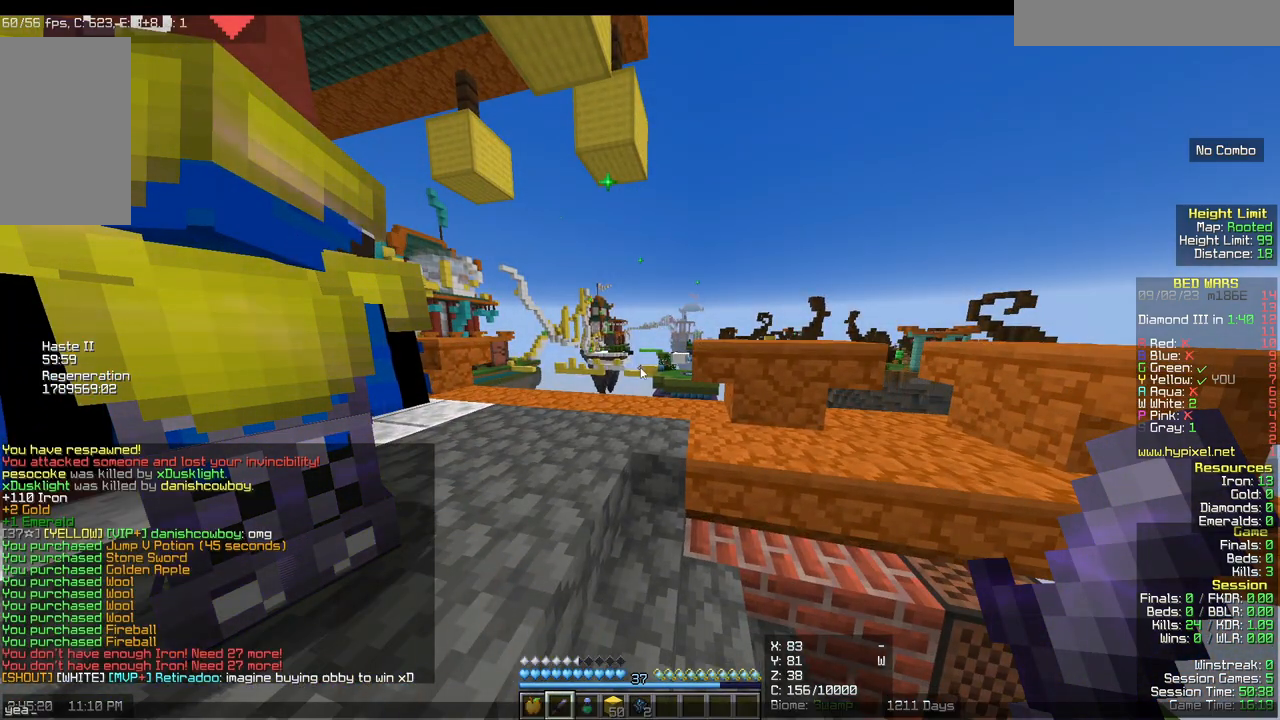
{"keys": [], "mouse": [], "events": []}
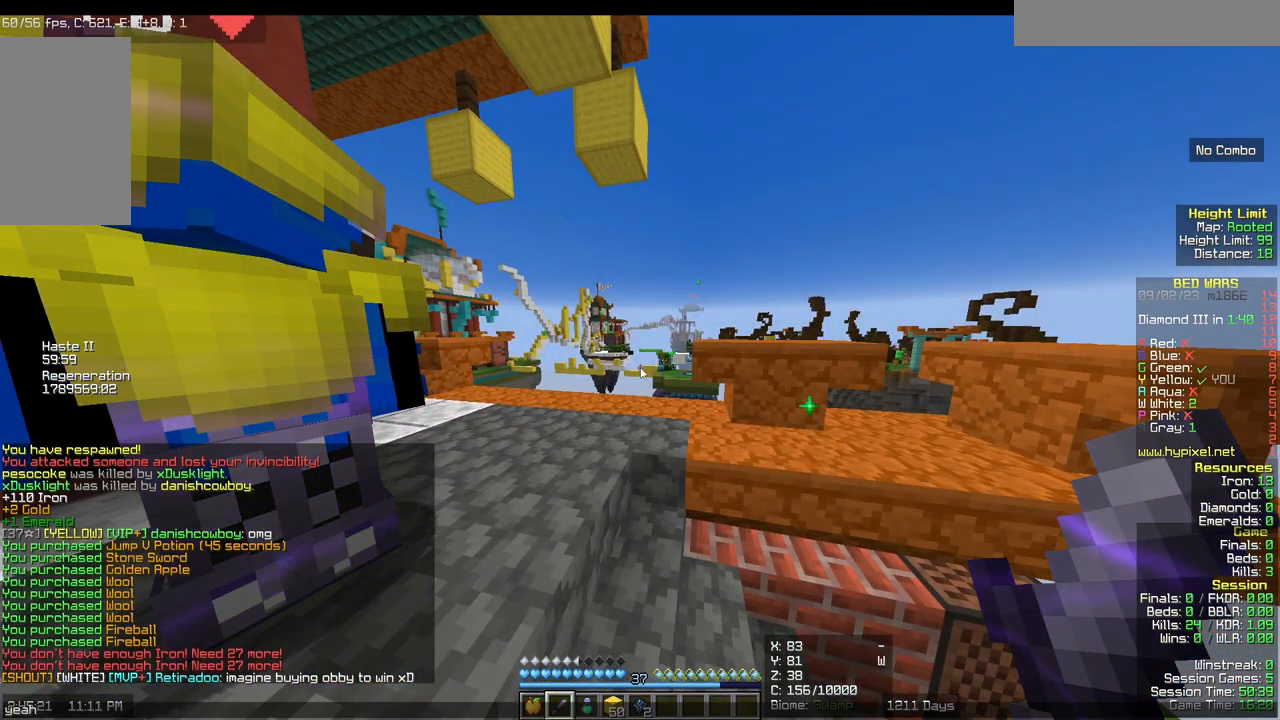
{"keys": [], "mouse": [], "events": []}
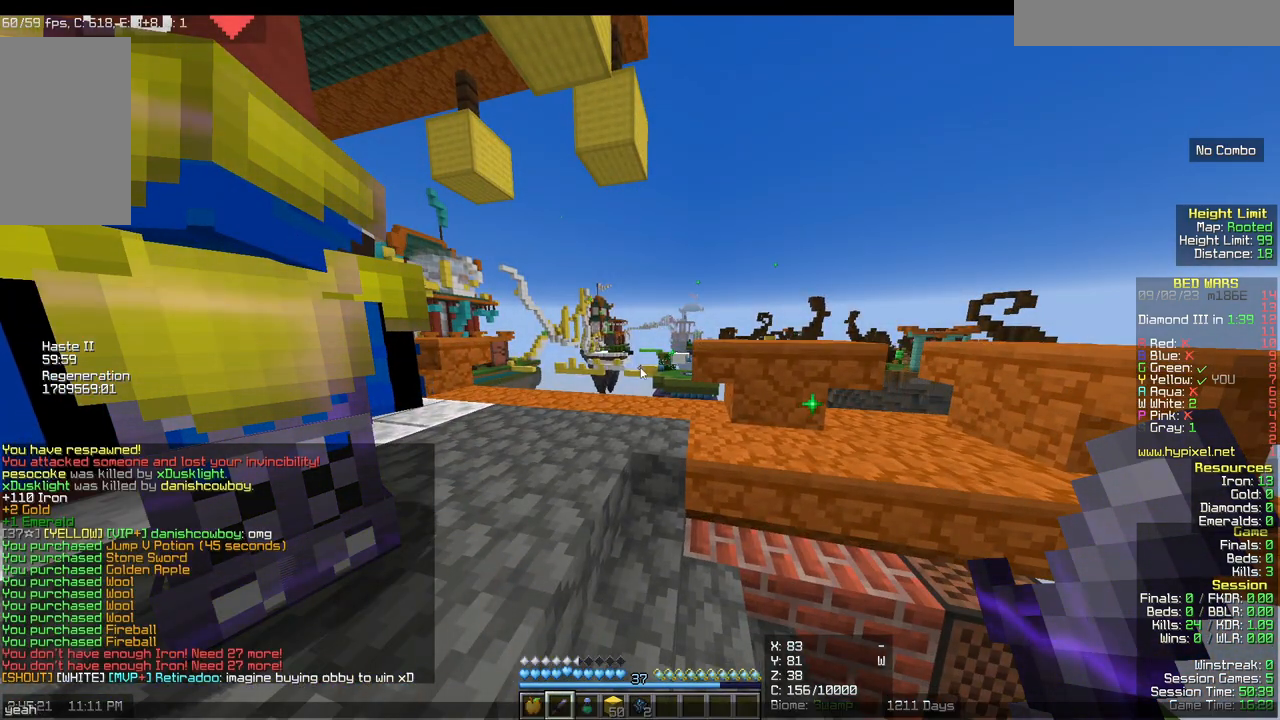
{"keys": [], "mouse": [], "events": []}
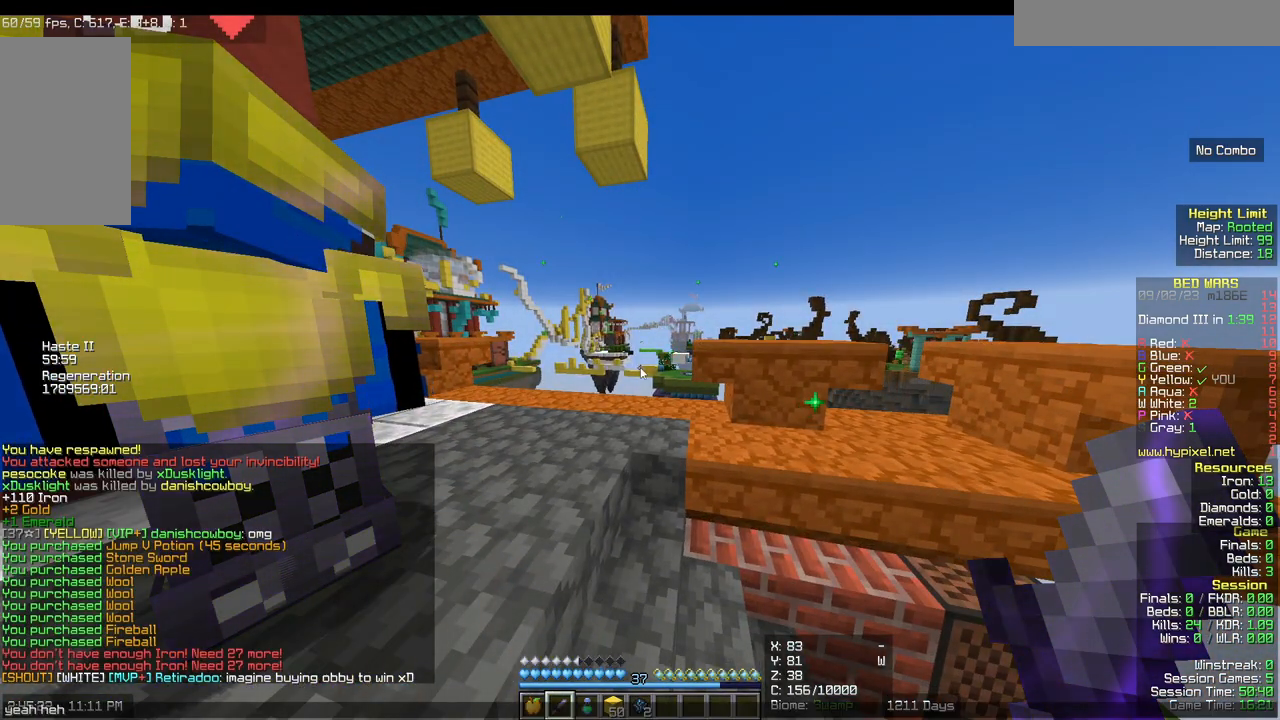
{"keys": [], "mouse": [], "events": []}
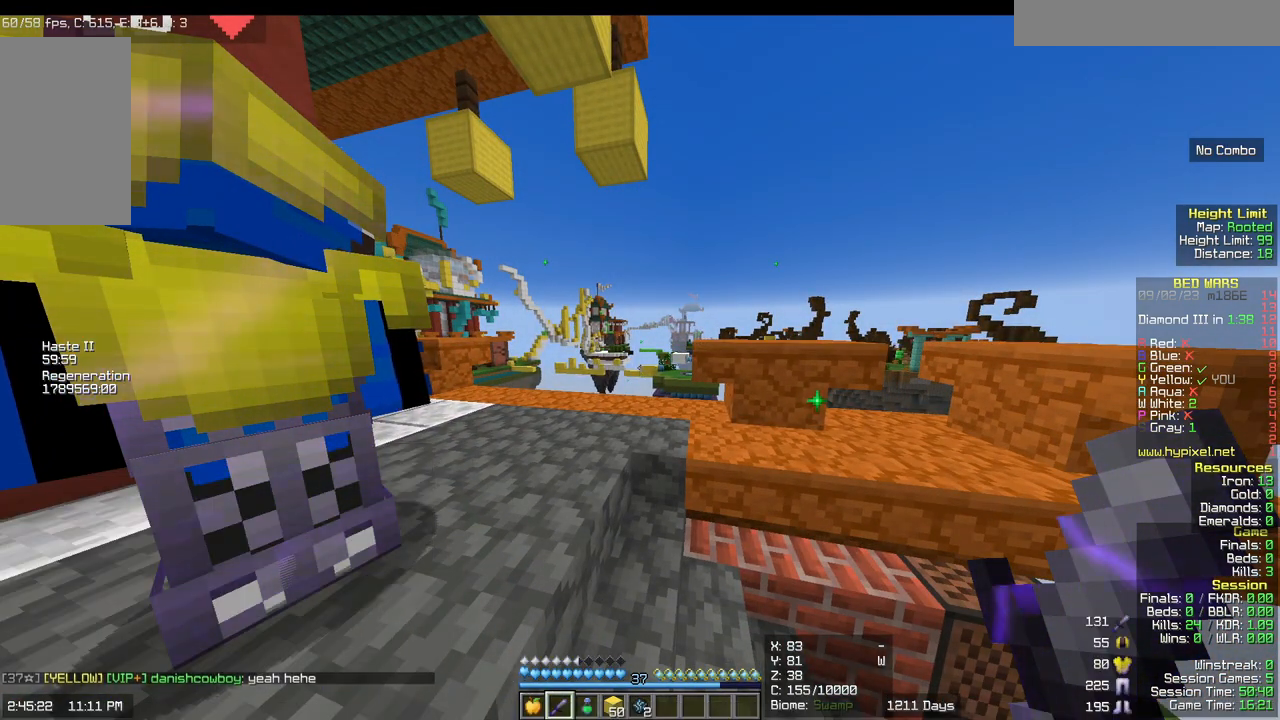
{"keys": ["a", "d"], "mouse": [], "events": [[83, "a", "down"], [150, "w", "down"], [400, "w", "up"], [467, "d", "down"]]}
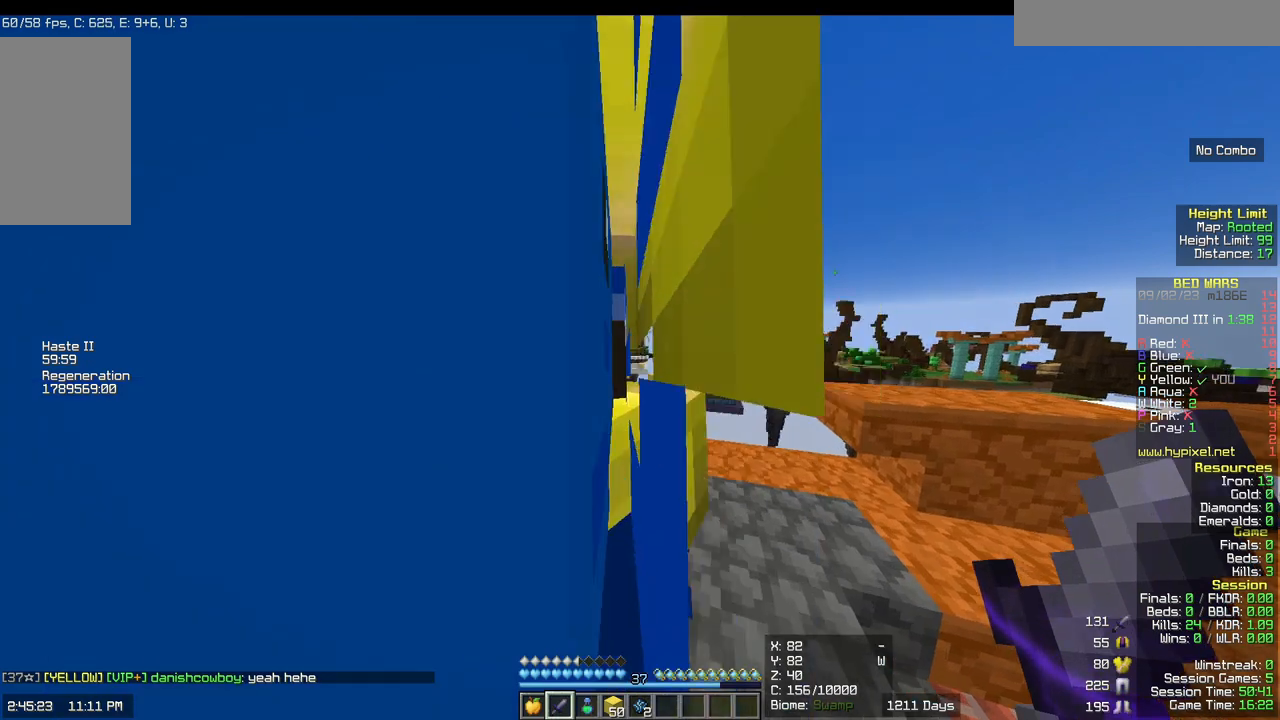
{"keys": [], "mouse": [], "events": [[33, "a", "up"], [233, "d", "up"], [267, "mouse_left", "down"], [367, "mouse_left", "up"]]}
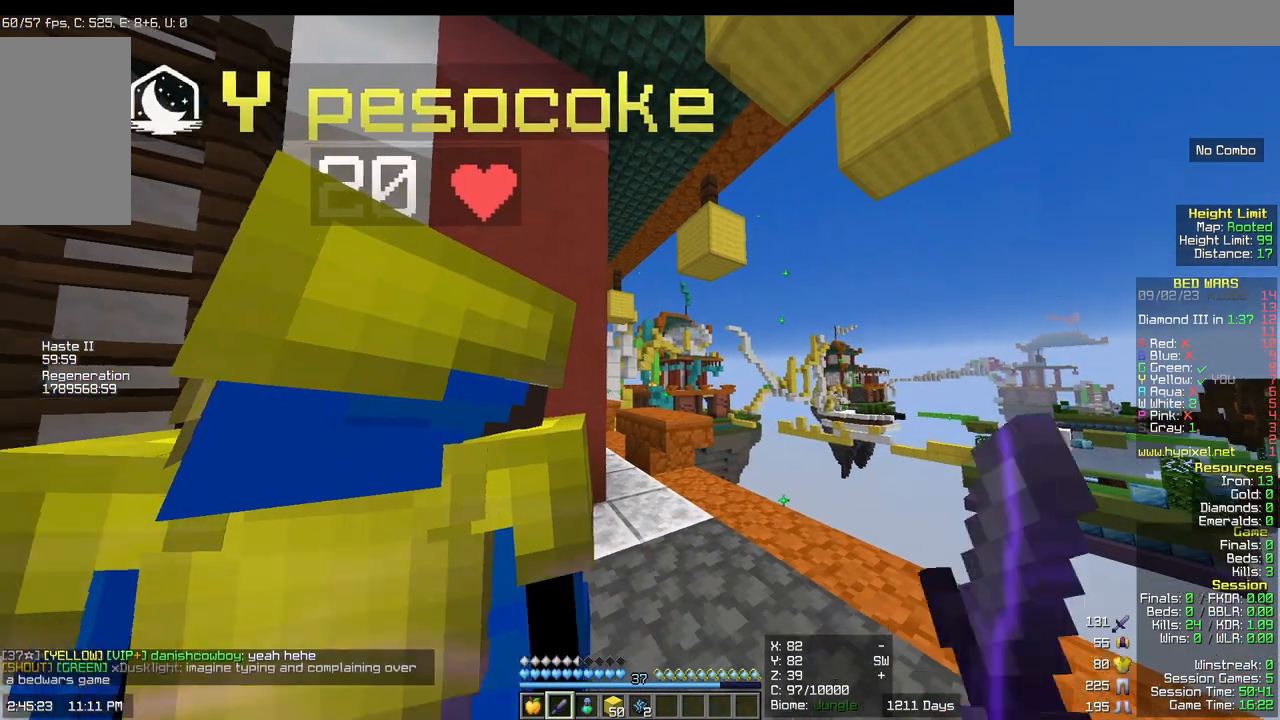
{"keys": [], "mouse": [], "events": []}
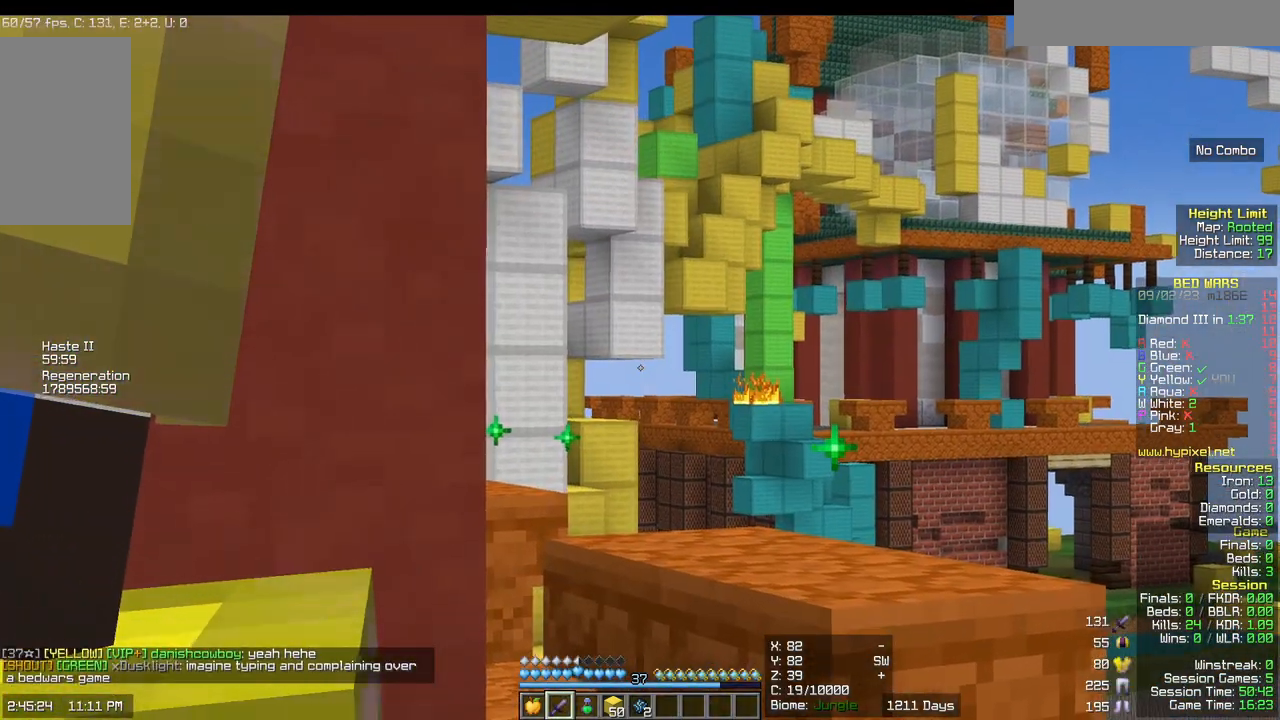
{"keys": [], "mouse": [], "events": []}
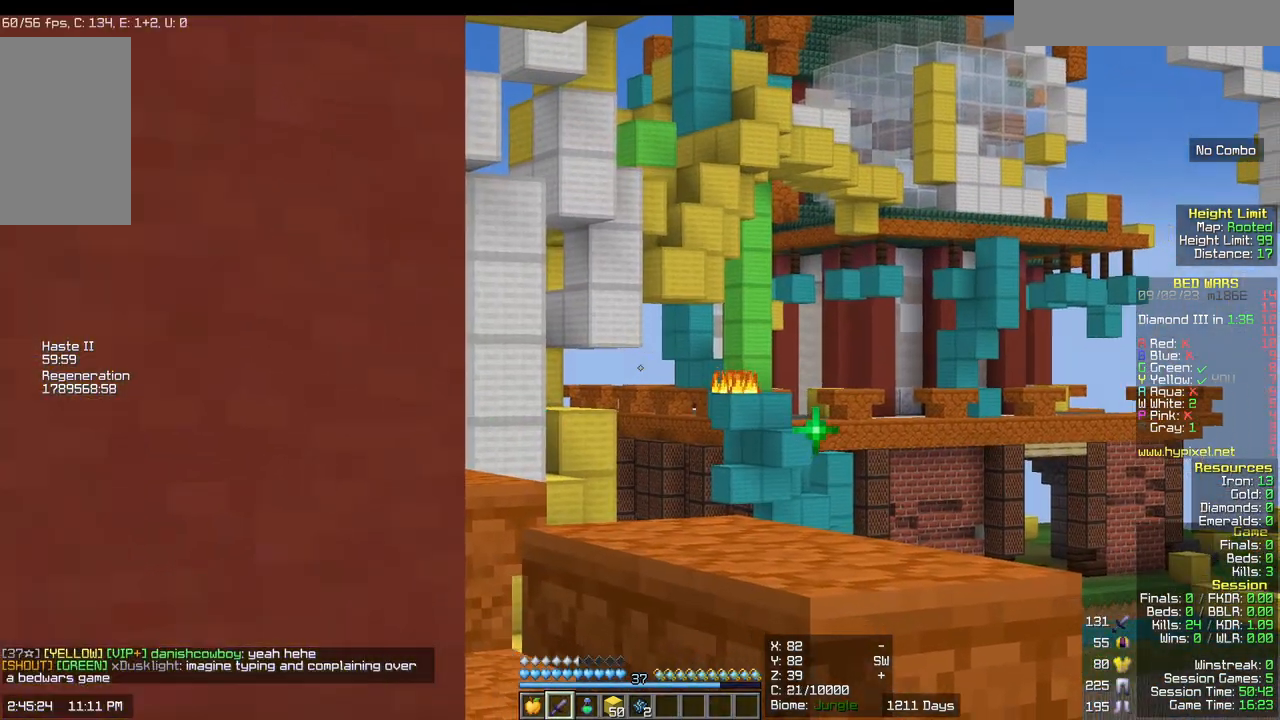
{"keys": [], "mouse": [], "events": []}
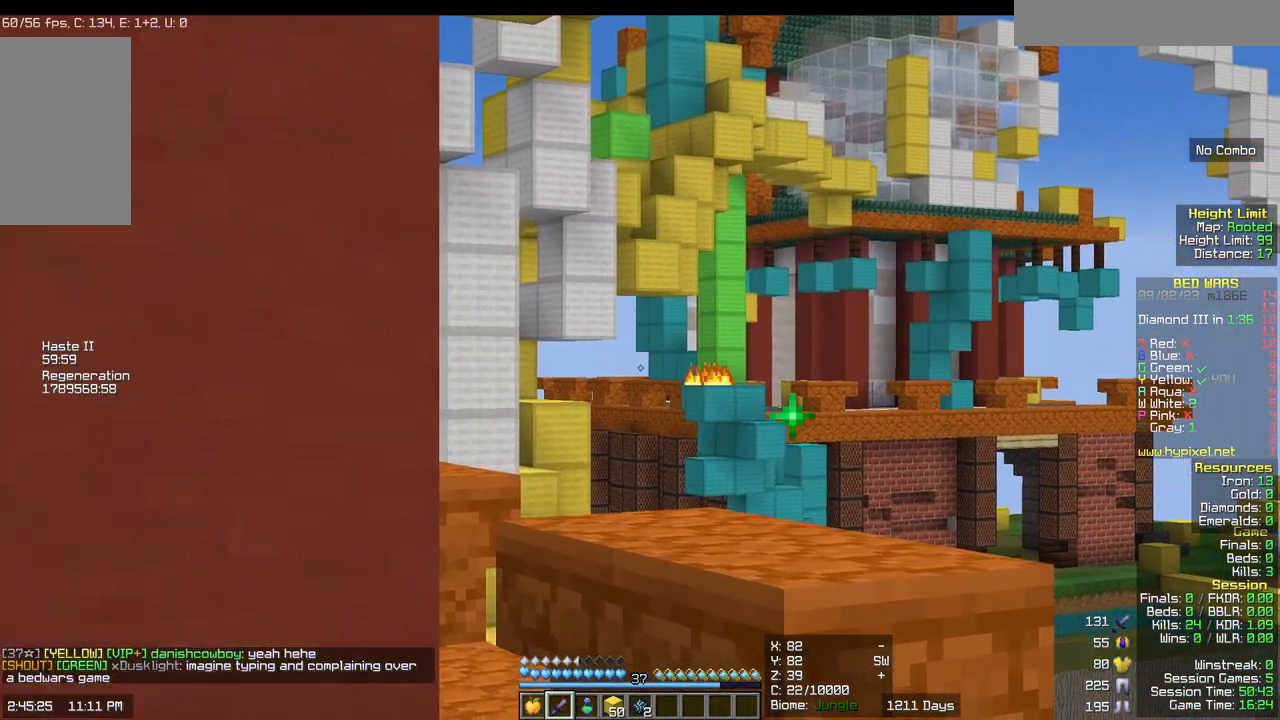
{"keys": [], "mouse": [], "events": []}
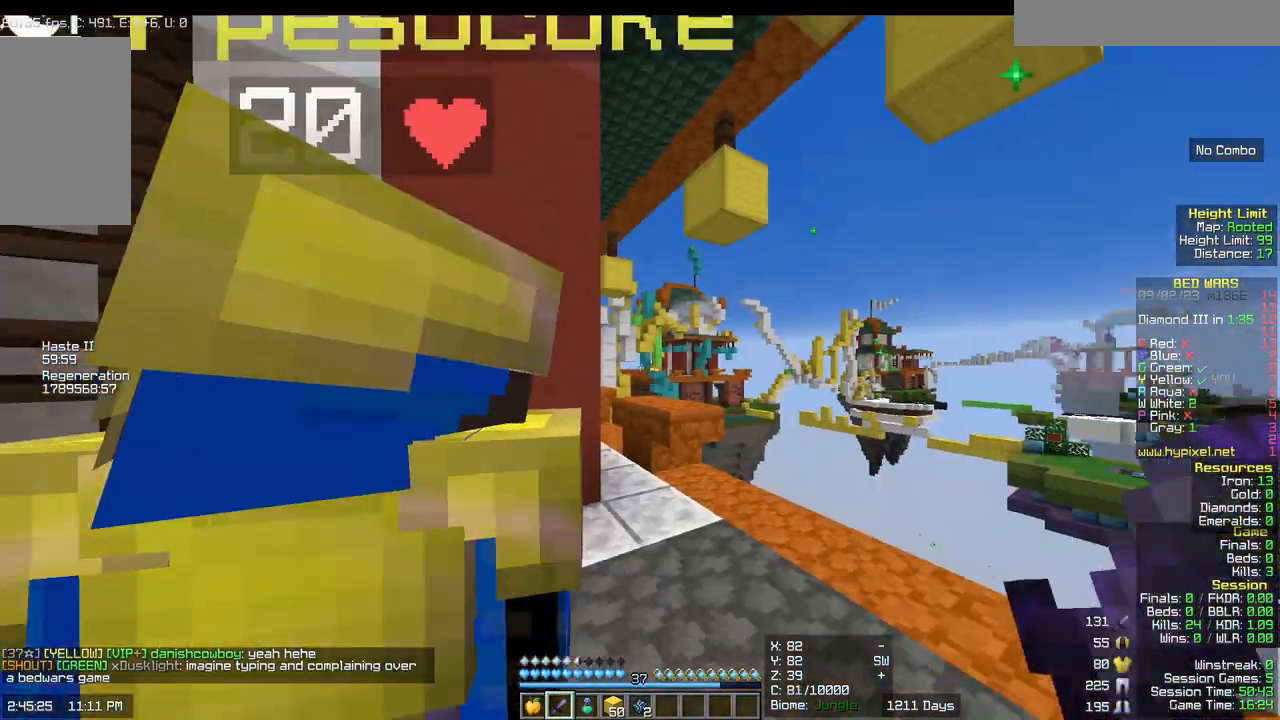
{"keys": [], "mouse": [], "events": []}
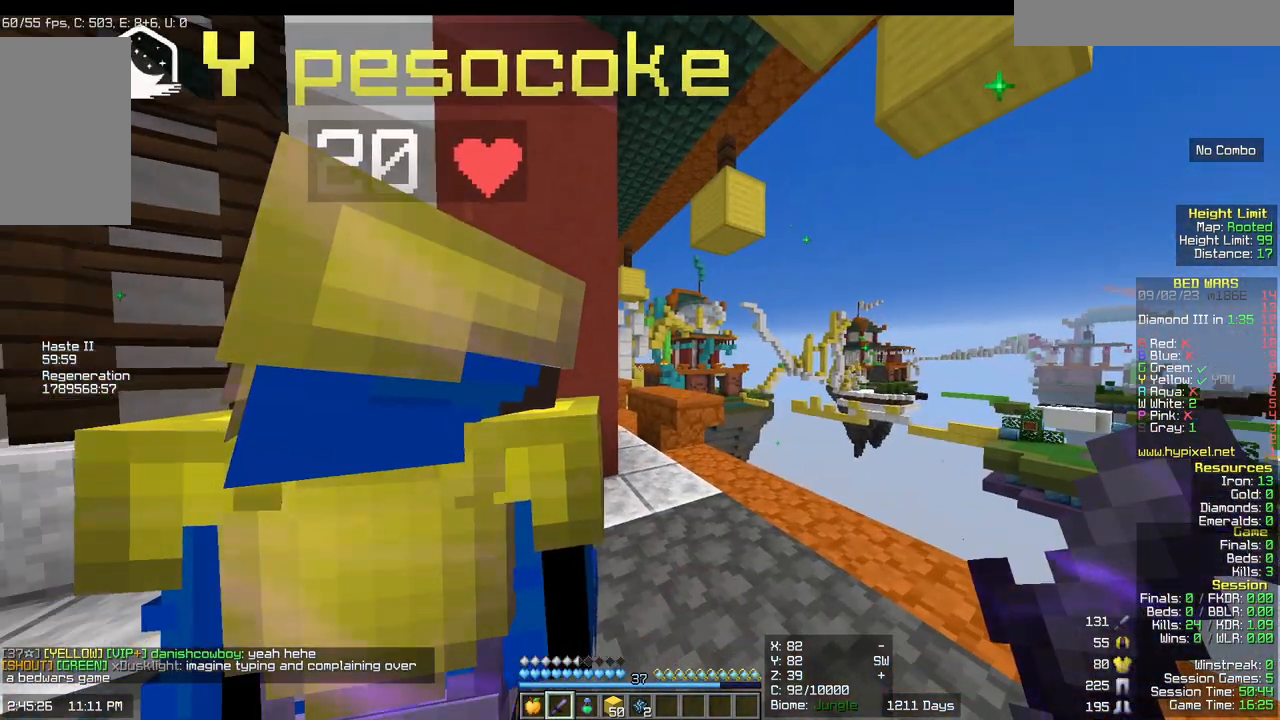
{"keys": ["s"], "mouse": []}
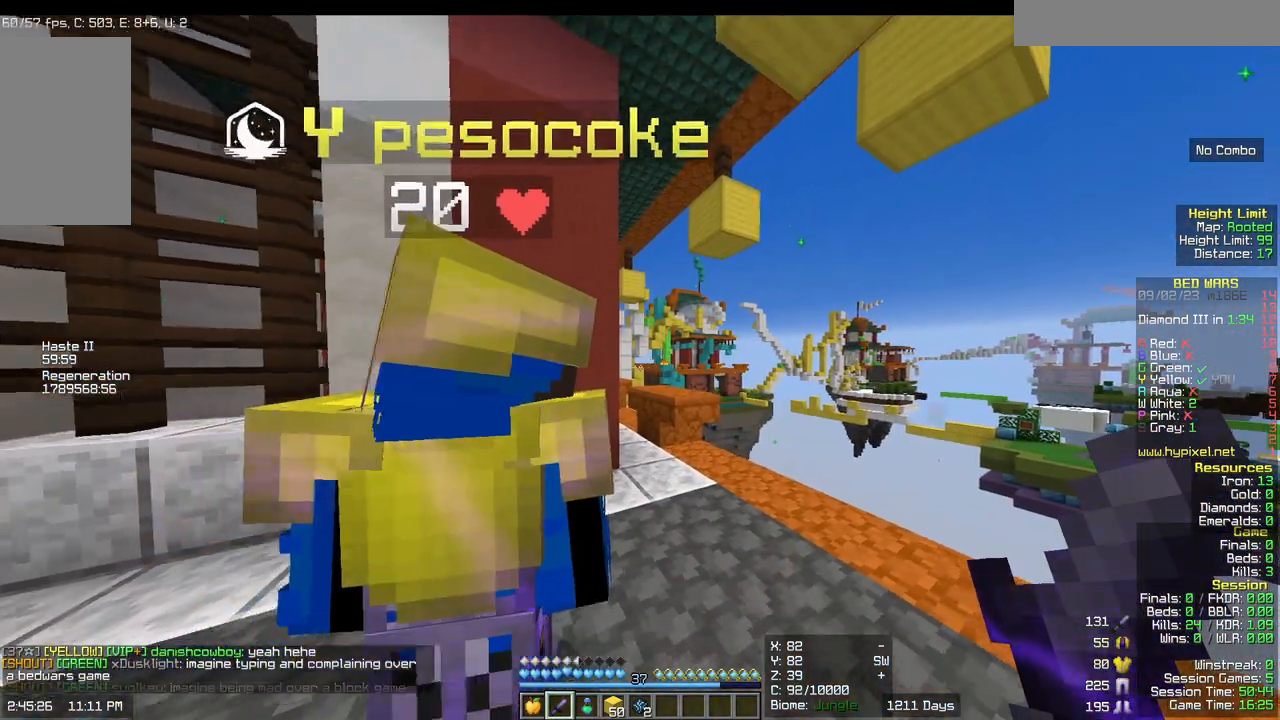
{"keys": [], "mouse": [], "events": [[83, "s", "up"]]}
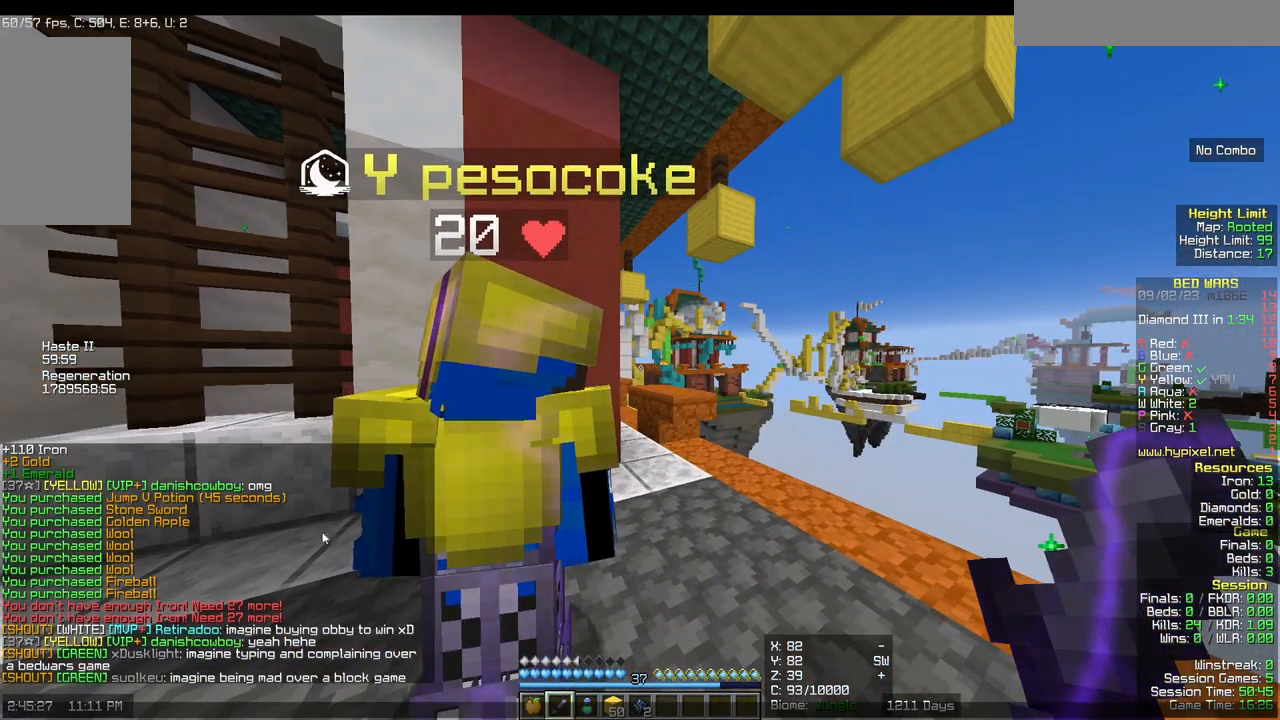
{"keys": [], "mouse": [], "events": []}